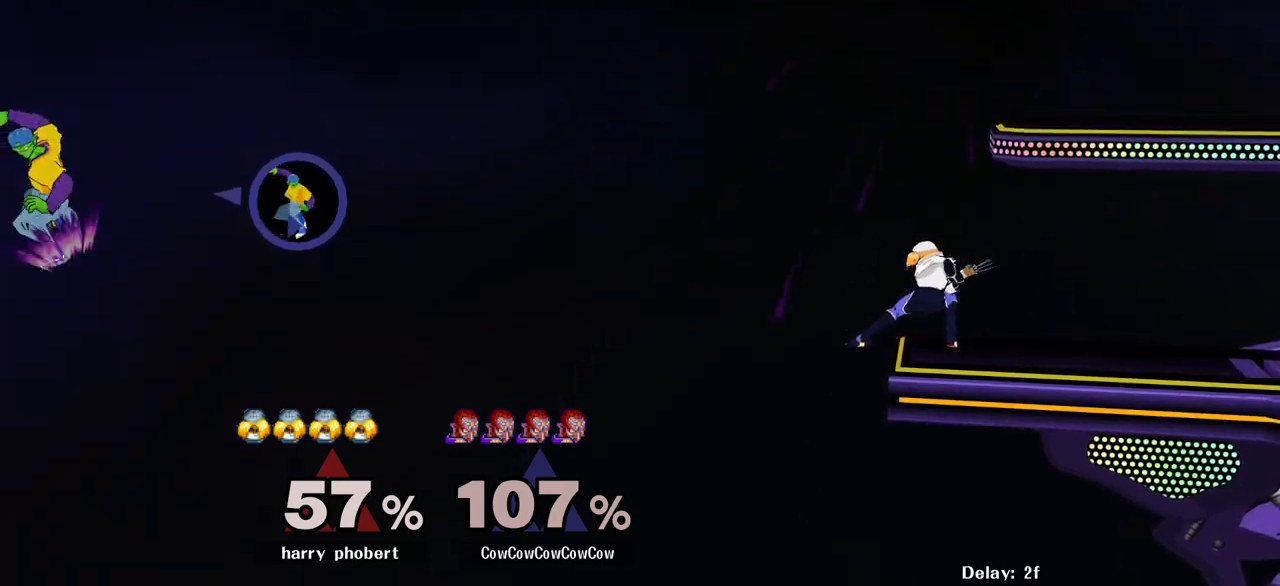
Gameplay with a controller (arcade stick); each line is a JSON object with the inputs held at the frame after it. "events" lists button and stick changes between this image and that frame as [ms after this image, input, new state], when the widget could be followed in between. Not read: L3 R3 other_buttons.
{"buttons": [], "events": []}
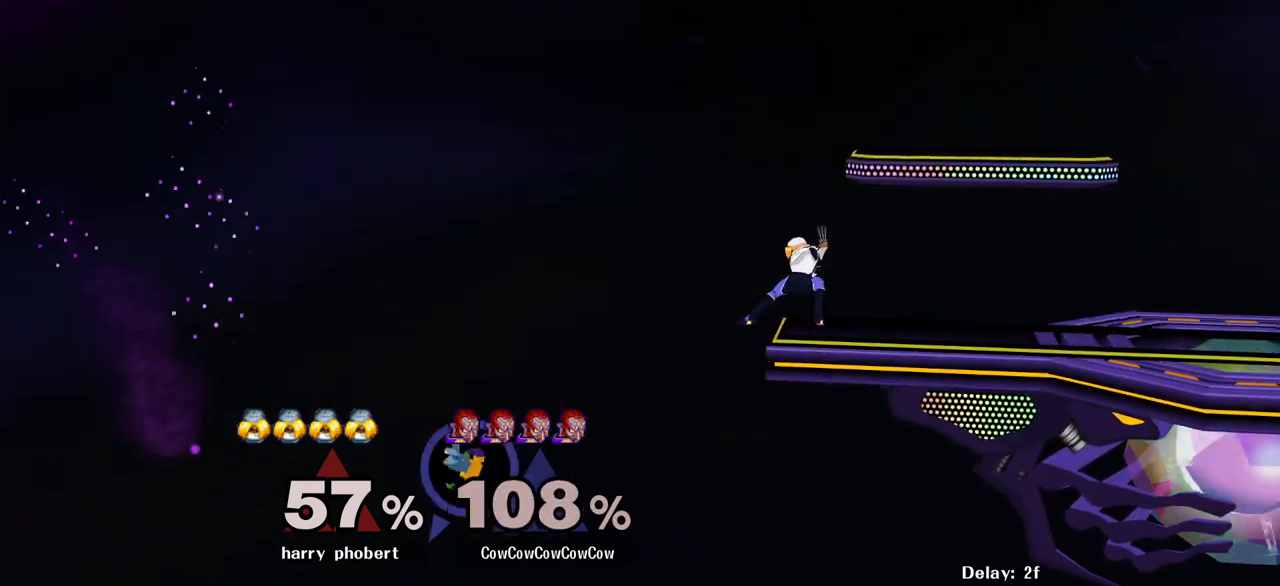
{"buttons": [], "events": []}
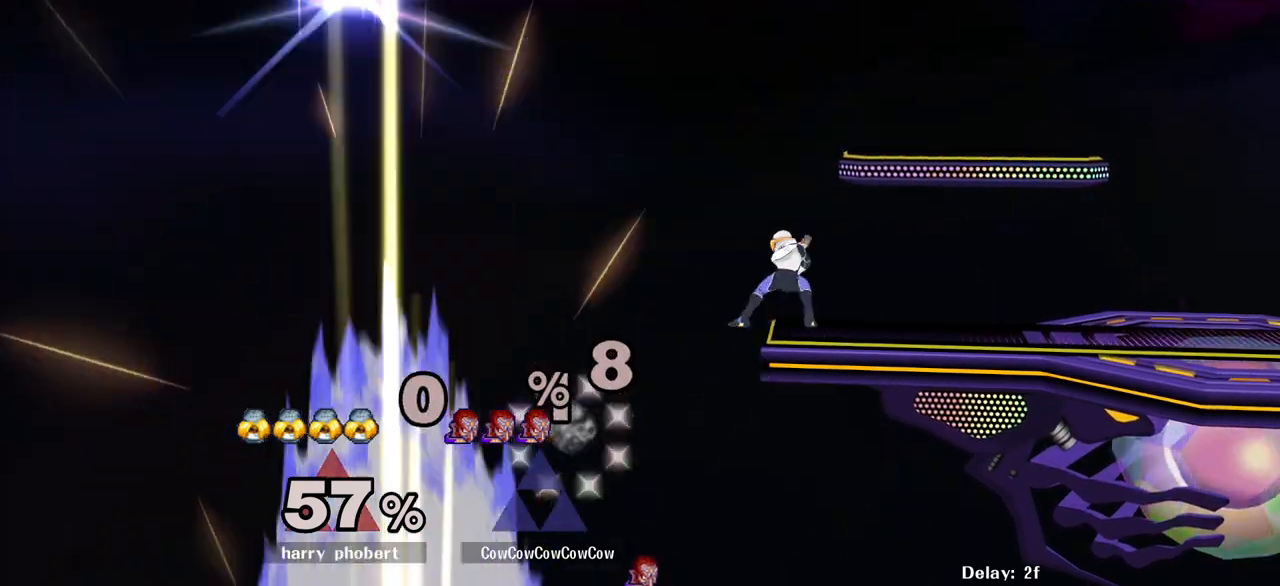
{"buttons": ["B", "X", "DPAD_UP"], "events": [[500, "B", "down"], [500, "DPAD_UP", "down"], [500, "X", "down"]]}
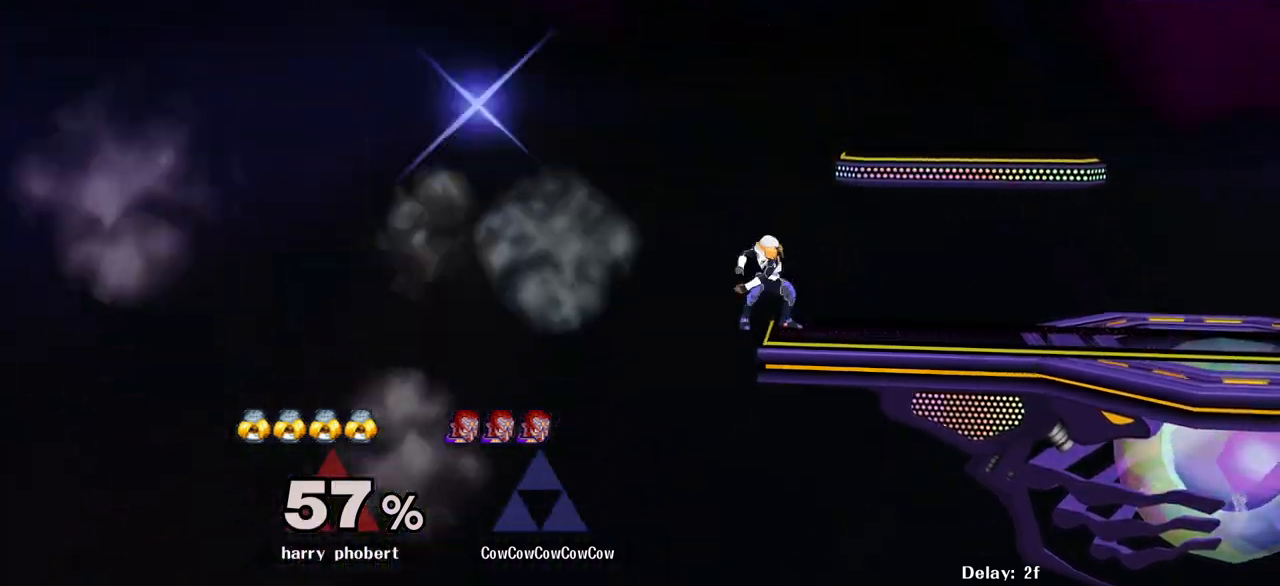
{"buttons": [], "events": [[33, "DPAD_UP", "up"], [67, "X", "up"], [100, "B", "up"], [150, "DPAD_UP", "down"], [167, "Z", "down"], [183, "X", "down"], [217, "B", "down"], [250, "Z", "up"], [267, "C_LEFT", "down"], [267, "DPAD_UP", "up"], [267, "X", "up"], [300, "B", "up"], [333, "C_LEFT", "up"], [350, "DPAD_UP", "down"], [383, "X", "down"], [383, "Z", "down"], [400, "B", "down"], [417, "DPAD_UP", "up"], [433, "Z", "up"], [450, "C_LEFT", "down"], [450, "X", "up"], [483, "B", "up"], [500, "C_LEFT", "up"]]}
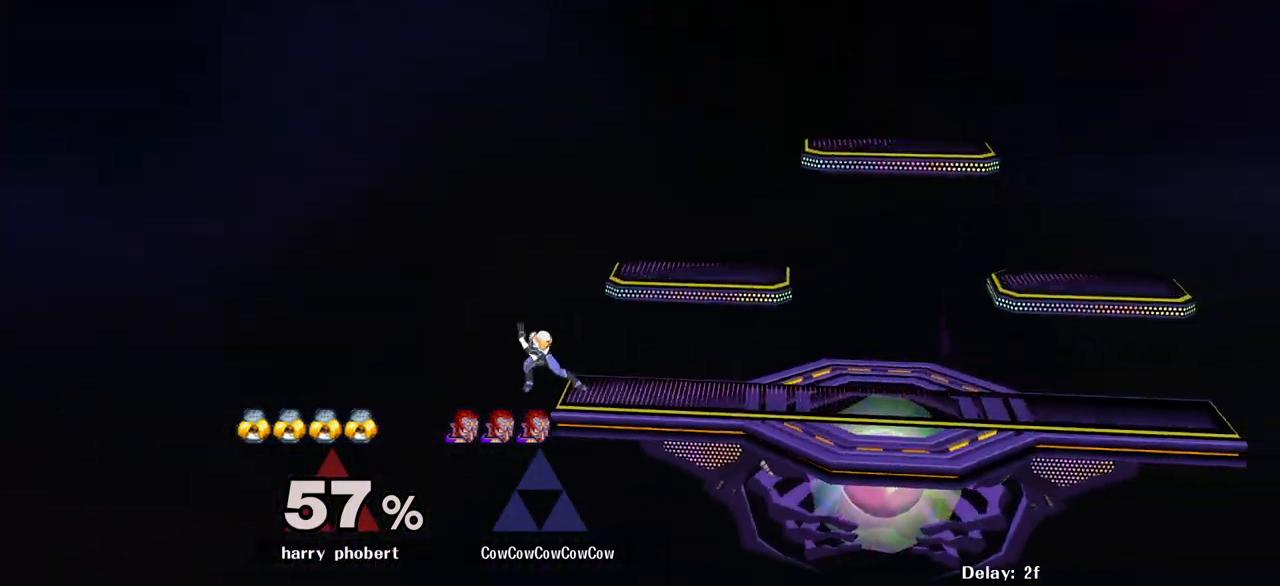
{"buttons": ["DPAD_RIGHT"]}
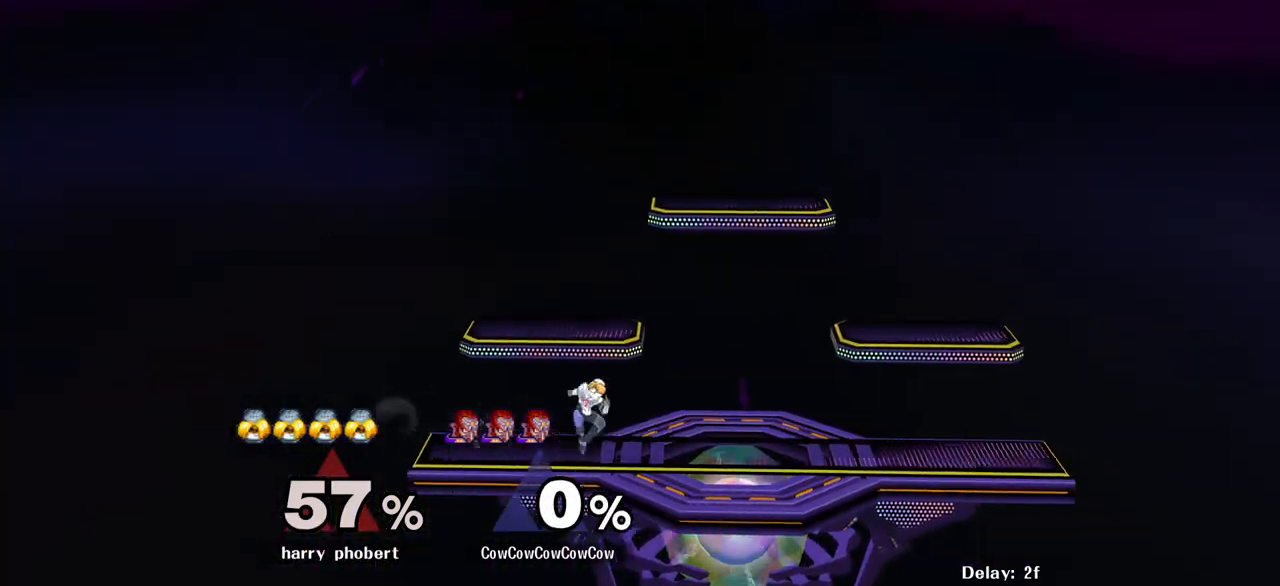
{"buttons": ["DPAD_RIGHT"], "events": []}
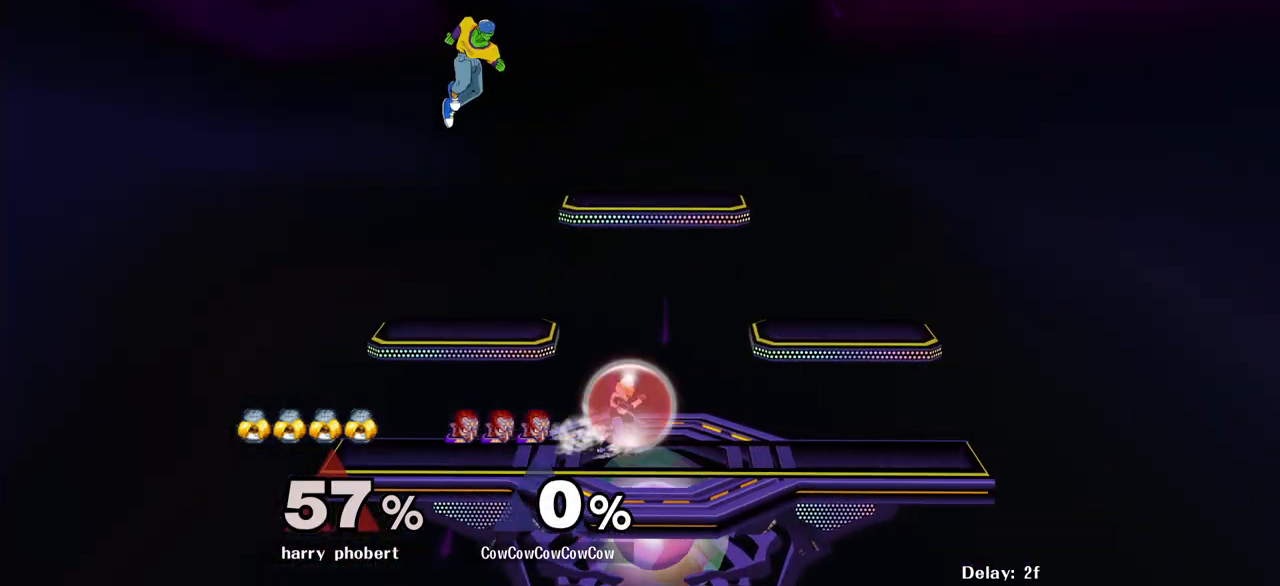
{"buttons": [], "events": [[283, "DPAD_DOWN", "down"], [433, "DPAD_DOWN", "up"], [483, "DPAD_RIGHT", "up"]]}
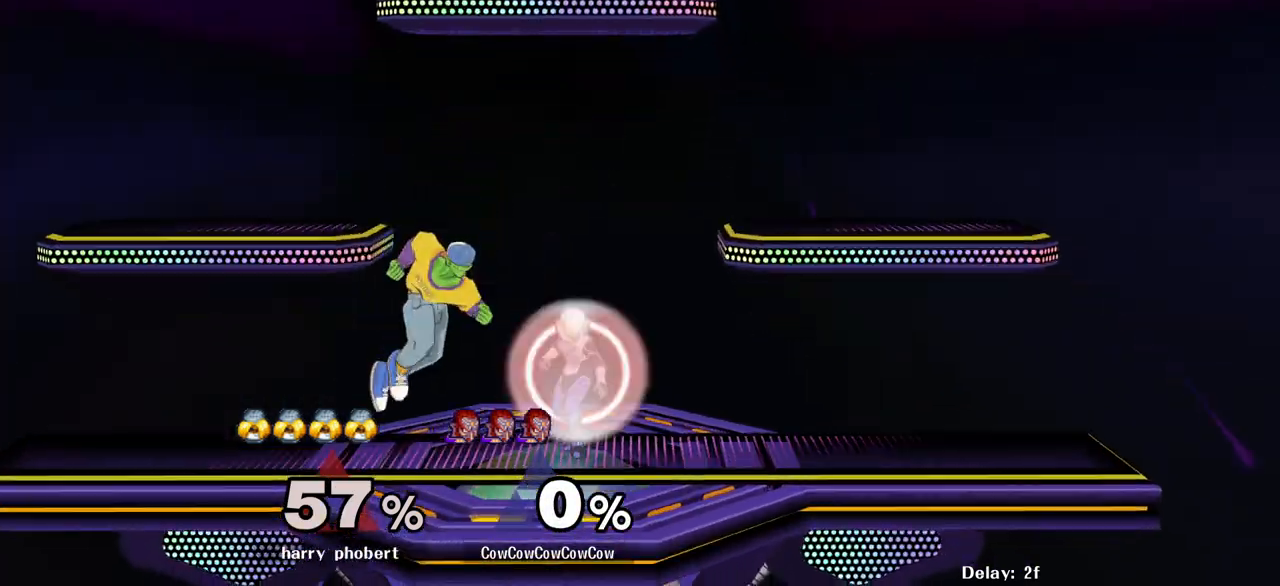
{"buttons": ["DPAD_LEFT"], "events": [[117, "DPAD_RIGHT", "down"], [233, "Y", "down"], [283, "Y", "up"], [300, "DPAD_RIGHT", "up"], [400, "Y", "down"], [500, "DPAD_LEFT", "down"], [500, "Y", "up"]]}
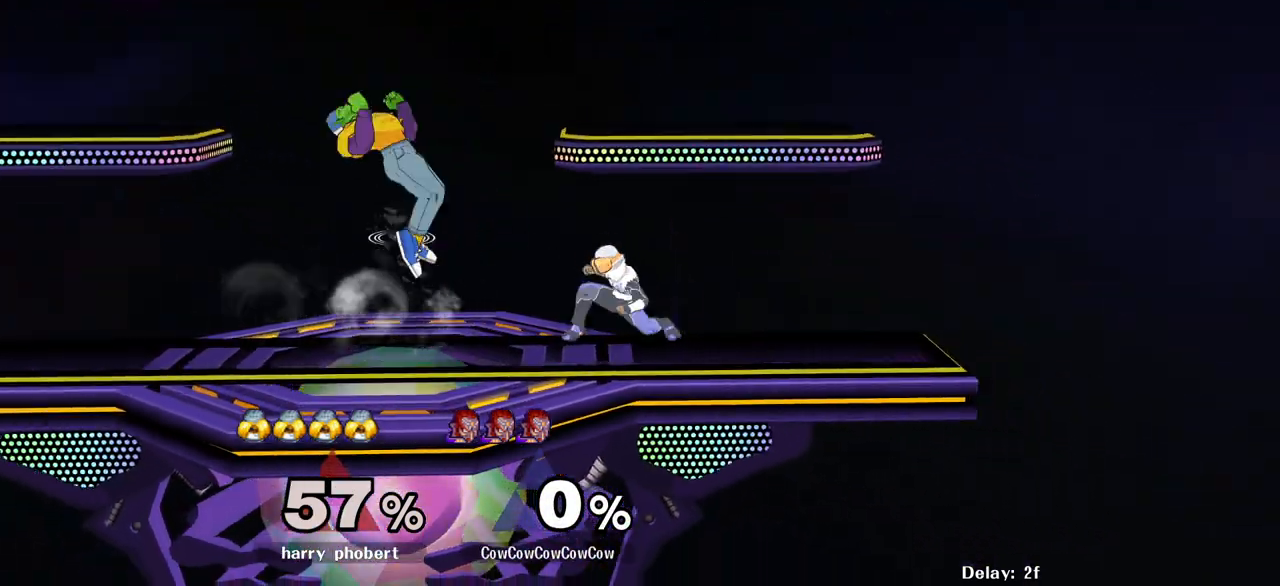
{"buttons": ["R1", "DPAD_RIGHT"], "events": [[83, "DPAD_RIGHT", "down"], [250, "DPAD_DOWN", "down"], [250, "DPAD_LEFT", "up"], [450, "R1", "down"], [483, "DPAD_DOWN", "up"]]}
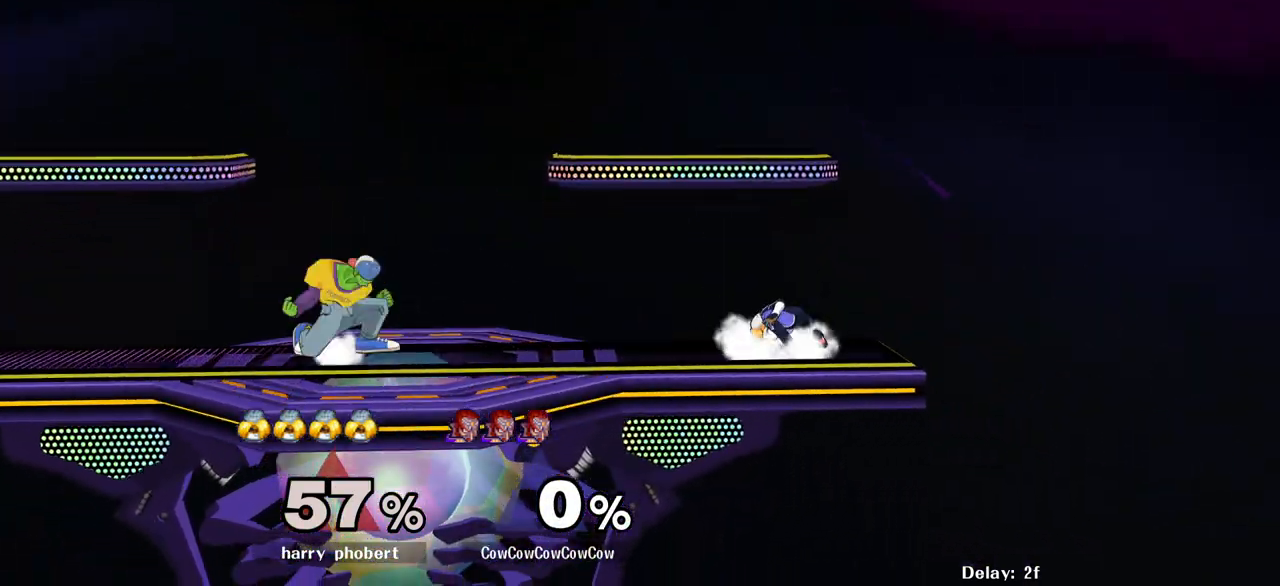
{"buttons": ["L1", "DPAD_DOWN"], "events": [[33, "R1", "up"], [117, "DPAD_RIGHT", "up"], [200, "DPAD_RIGHT", "down"], [350, "DPAD_DOWN", "down"], [400, "L1", "down"], [433, "DPAD_RIGHT", "up"]]}
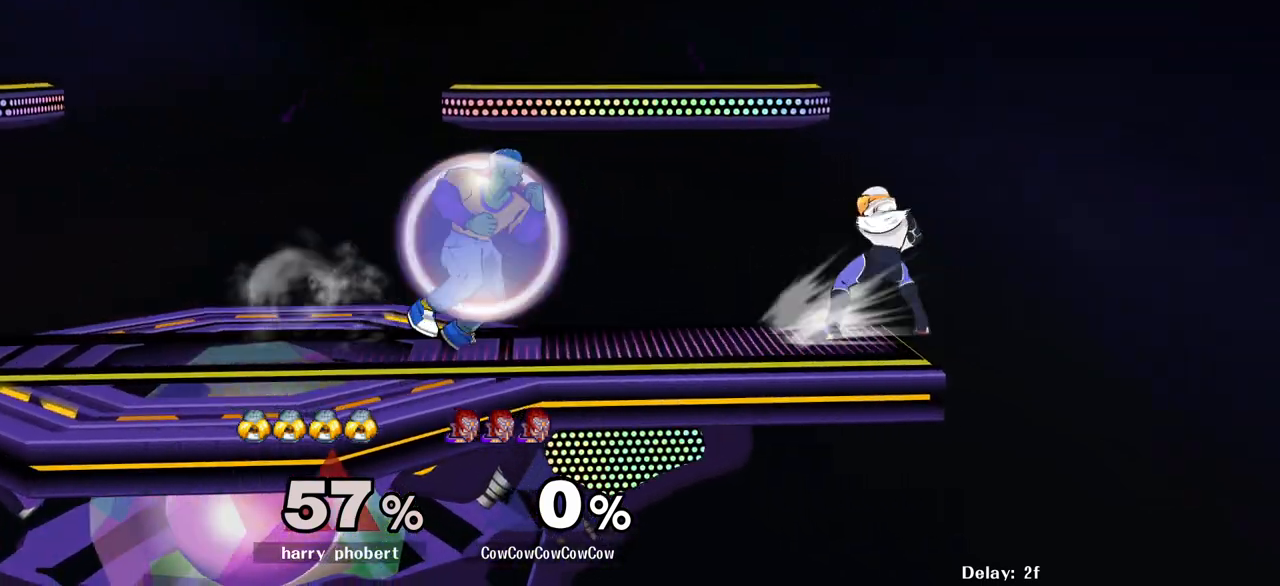
{"buttons": ["L1", "DPAD_DOWN"], "events": []}
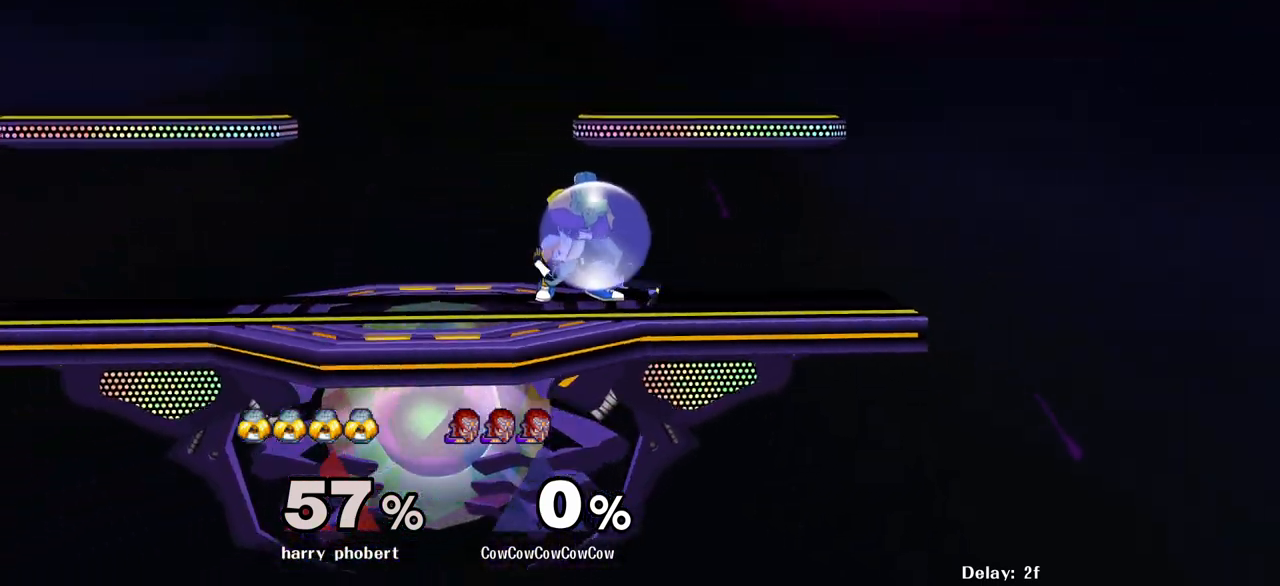
{"buttons": ["L1", "DPAD_DOWN", "C_LEFT"], "events": [[33, "A", "down"], [117, "A", "up"], [183, "A", "down"], [267, "A", "up"], [500, "C_LEFT", "down"]]}
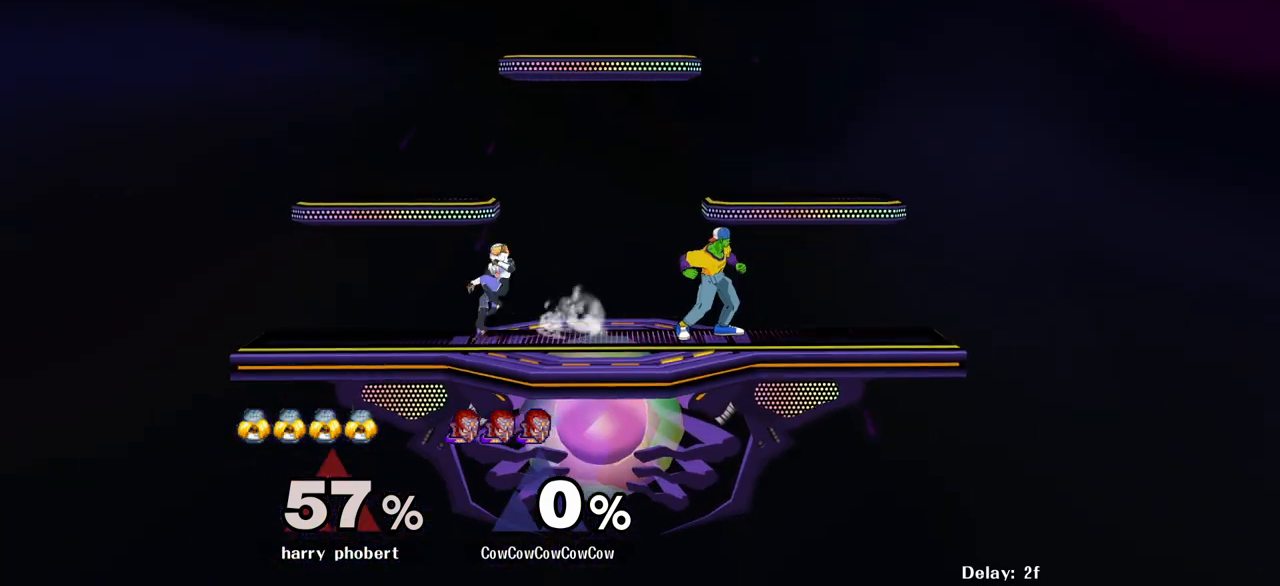
{"buttons": ["DPAD_DOWN"], "events": [[400, "L1", "up"], [417, "C_LEFT", "up"]]}
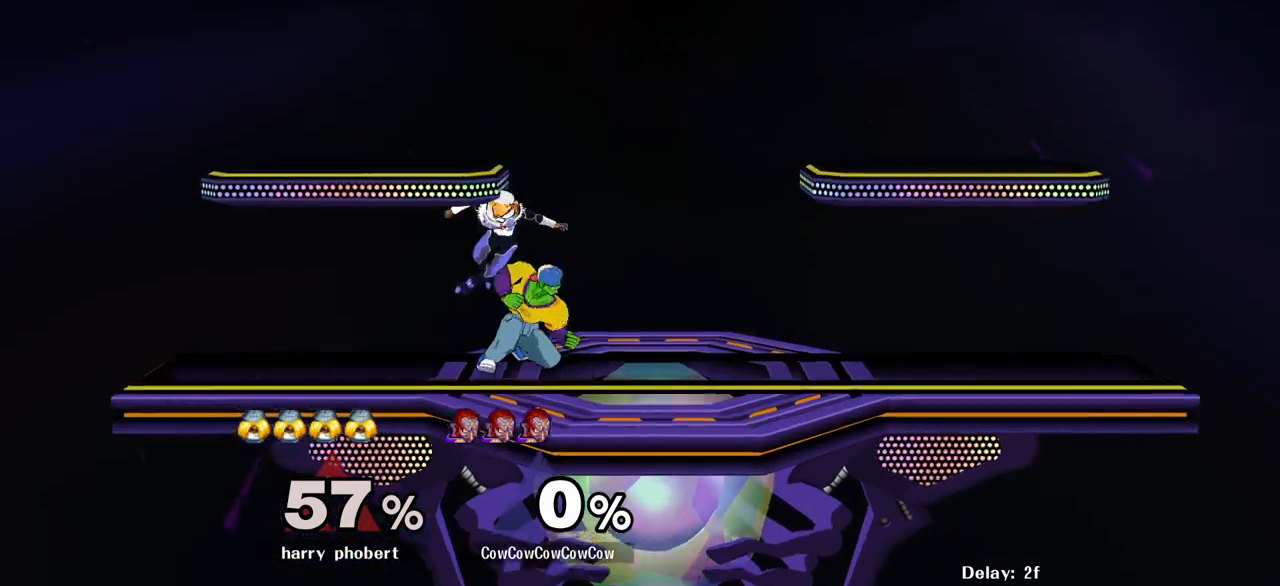
{"buttons": ["L1", "DPAD_DOWN"], "events": [[183, "L1", "down"], [233, "A", "down"], [317, "A", "up"]]}
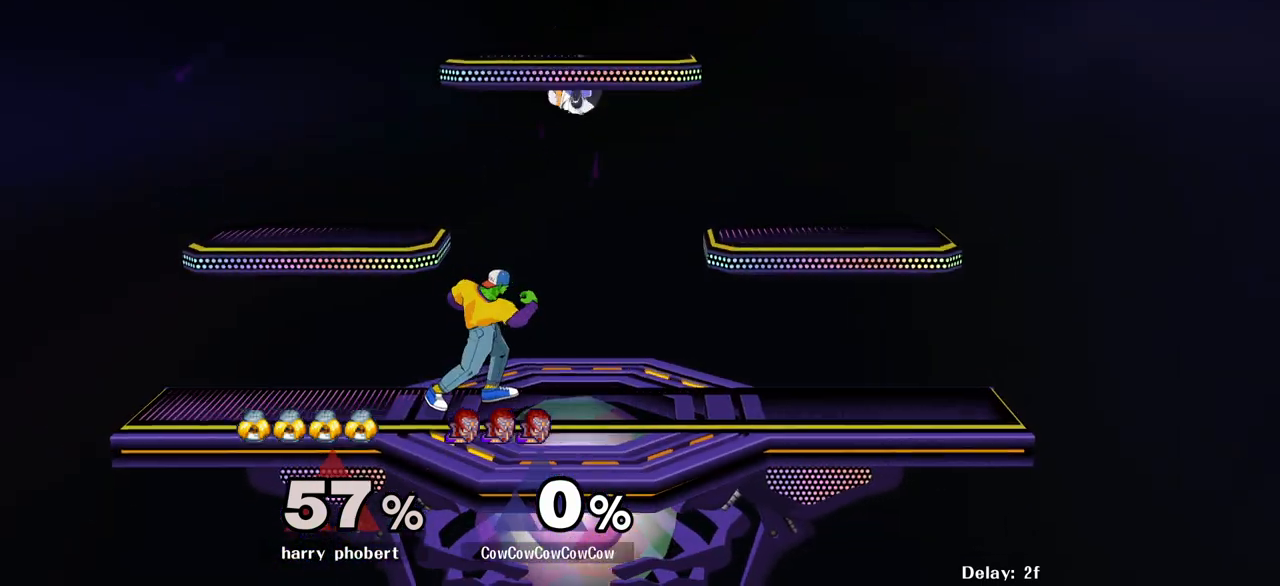
{"buttons": ["Y", "L1", "DPAD_DOWN"], "events": [[500, "Y", "down"]]}
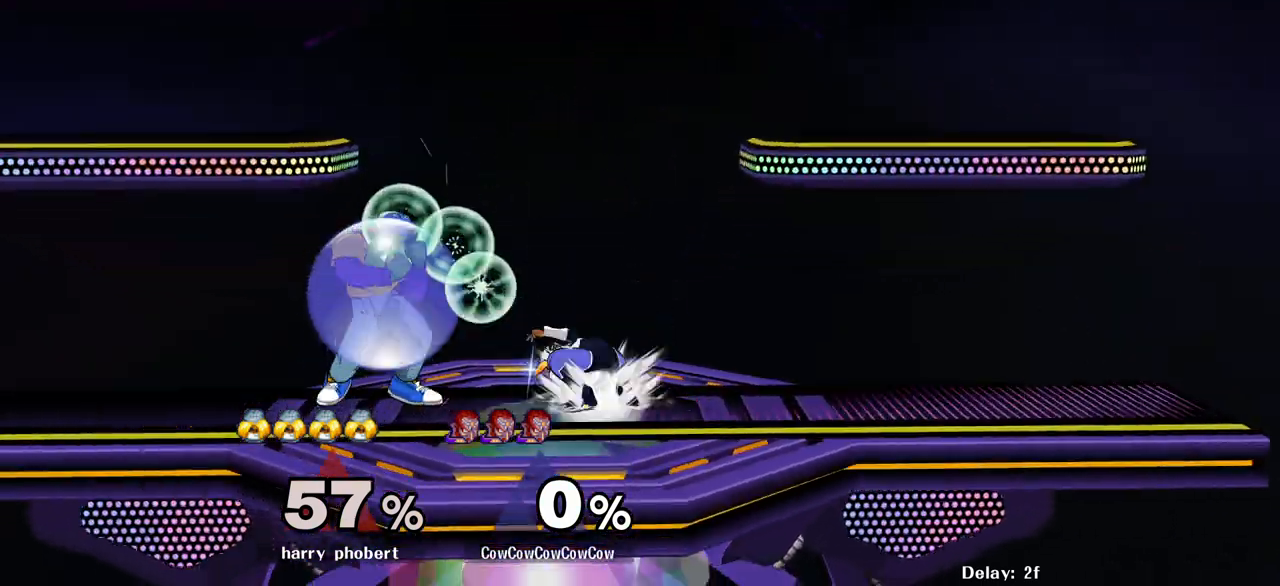
{"buttons": [], "events": [[67, "DPAD_LEFT", "down"], [100, "R1", "down"], [133, "L1", "up"], [200, "DPAD_LEFT", "up"], [217, "DPAD_DOWN", "up"], [217, "R1", "up"], [233, "Y", "up"], [283, "DPAD_LEFT", "down"], [400, "DPAD_LEFT", "up"], [433, "Y", "down"], [483, "Y", "up"]]}
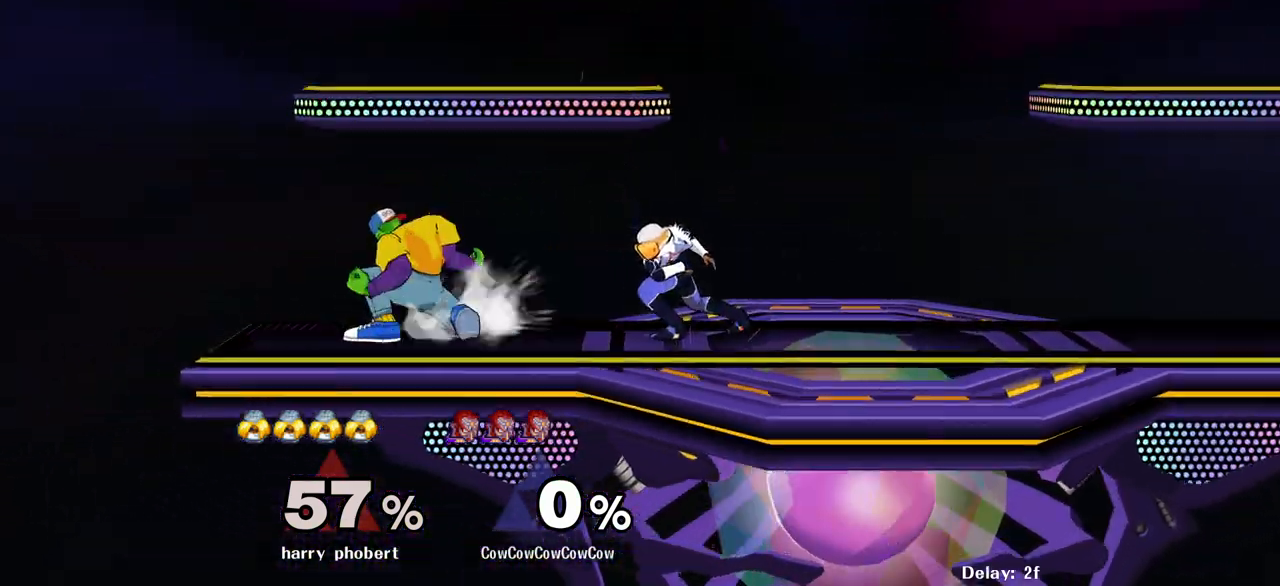
{"buttons": ["DPAD_RIGHT"], "events": [[250, "DPAD_RIGHT", "down"], [250, "Y", "down"], [417, "Y", "up"]]}
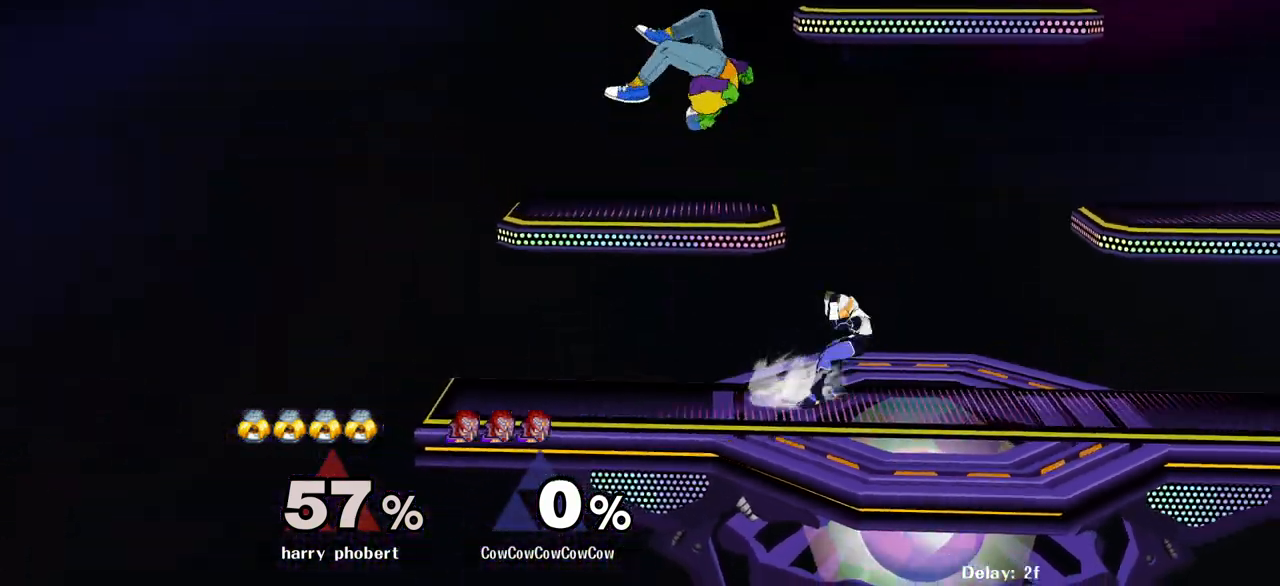
{"buttons": ["Z", "DPAD_RIGHT"], "events": [[350, "C_RIGHT", "down"], [467, "C_RIGHT", "up"], [500, "Z", "down"]]}
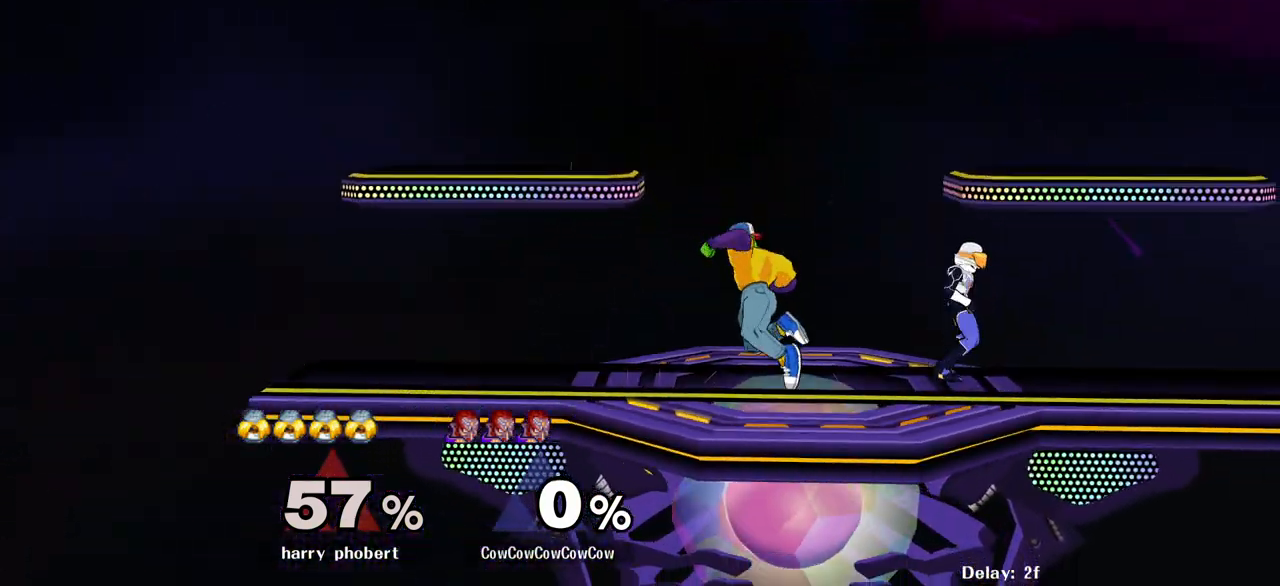
{"buttons": ["L1", "DPAD_DOWN"], "events": [[100, "DPAD_DOWN", "down"], [117, "Z", "up"], [150, "DPAD_RIGHT", "up"], [250, "L1", "down"]]}
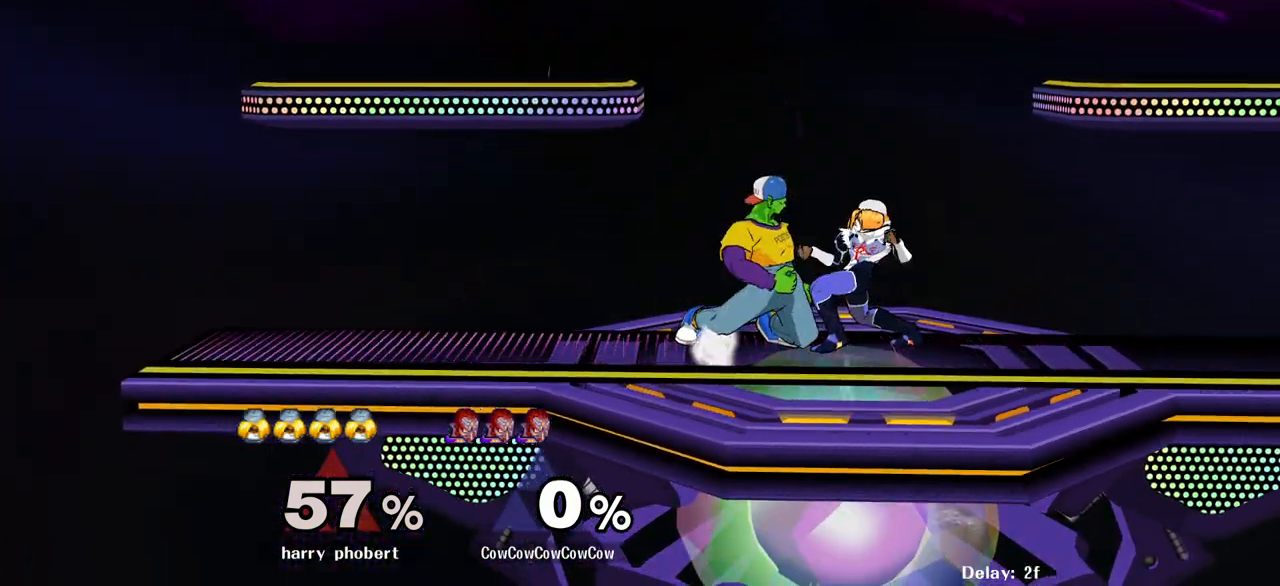
{"buttons": ["B", "DPAD_RIGHT"]}
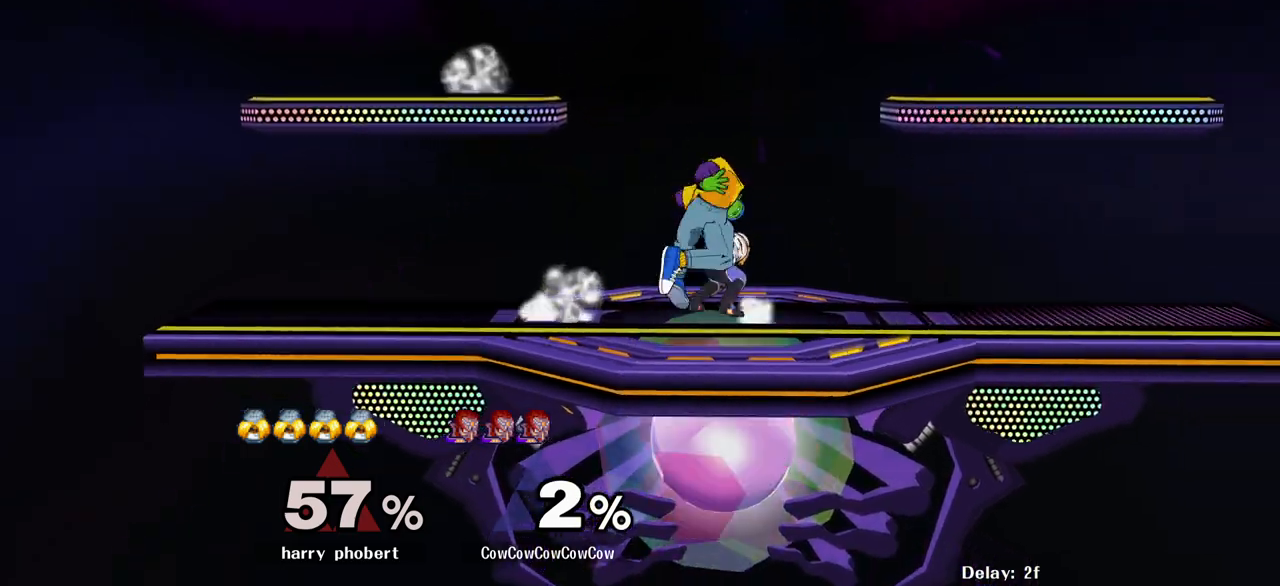
{"buttons": ["L1", "DPAD_LEFT"], "events": [[33, "DPAD_RIGHT", "up"], [33, "DPAD_UP", "down"], [50, "DPAD_LEFT", "down"], [50, "L1", "down"], [50, "X", "down"], [83, "L1", "up"], [100, "C_LEFT", "down"], [117, "DPAD_UP", "up"], [150, "X", "up"], [183, "B", "up"], [200, "DPAD_LEFT", "up"], [200, "DPAD_UP", "down"], [200, "Z", "down"], [233, "C_LEFT", "up"], [233, "X", "down"], [283, "B", "down"], [283, "DPAD_LEFT", "down"], [283, "Z", "up"], [300, "DPAD_UP", "up"], [300, "X", "up"], [350, "B", "up"], [450, "L1", "down"]]}
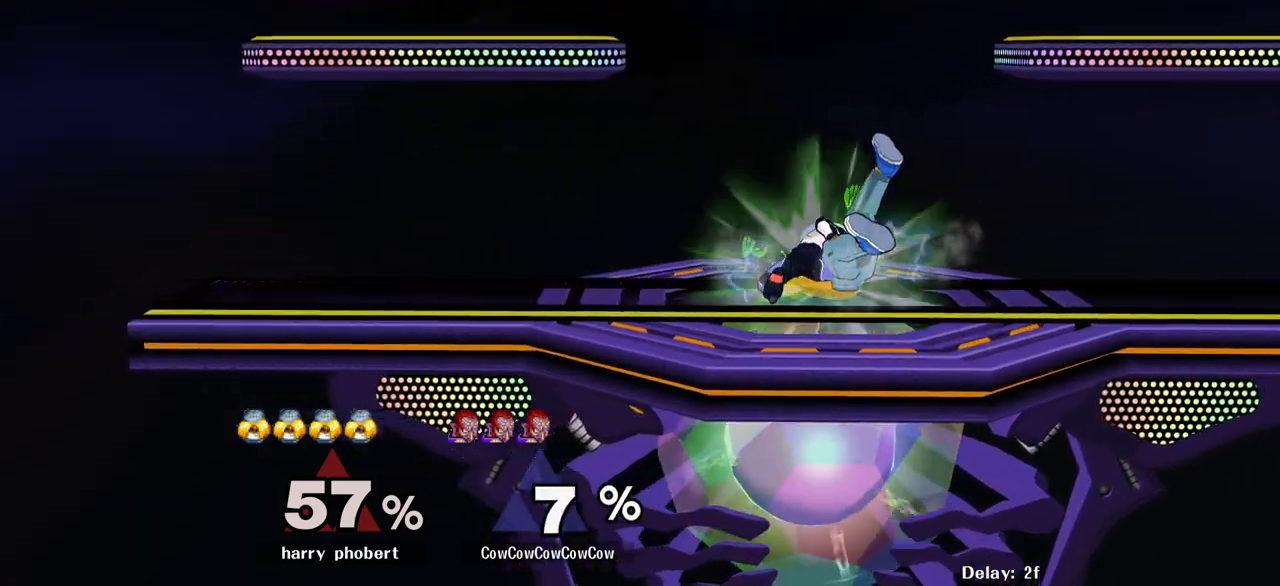
{"buttons": ["DPAD_UP"], "events": [[167, "L1", "up"], [500, "DPAD_LEFT", "up"], [500, "DPAD_UP", "down"]]}